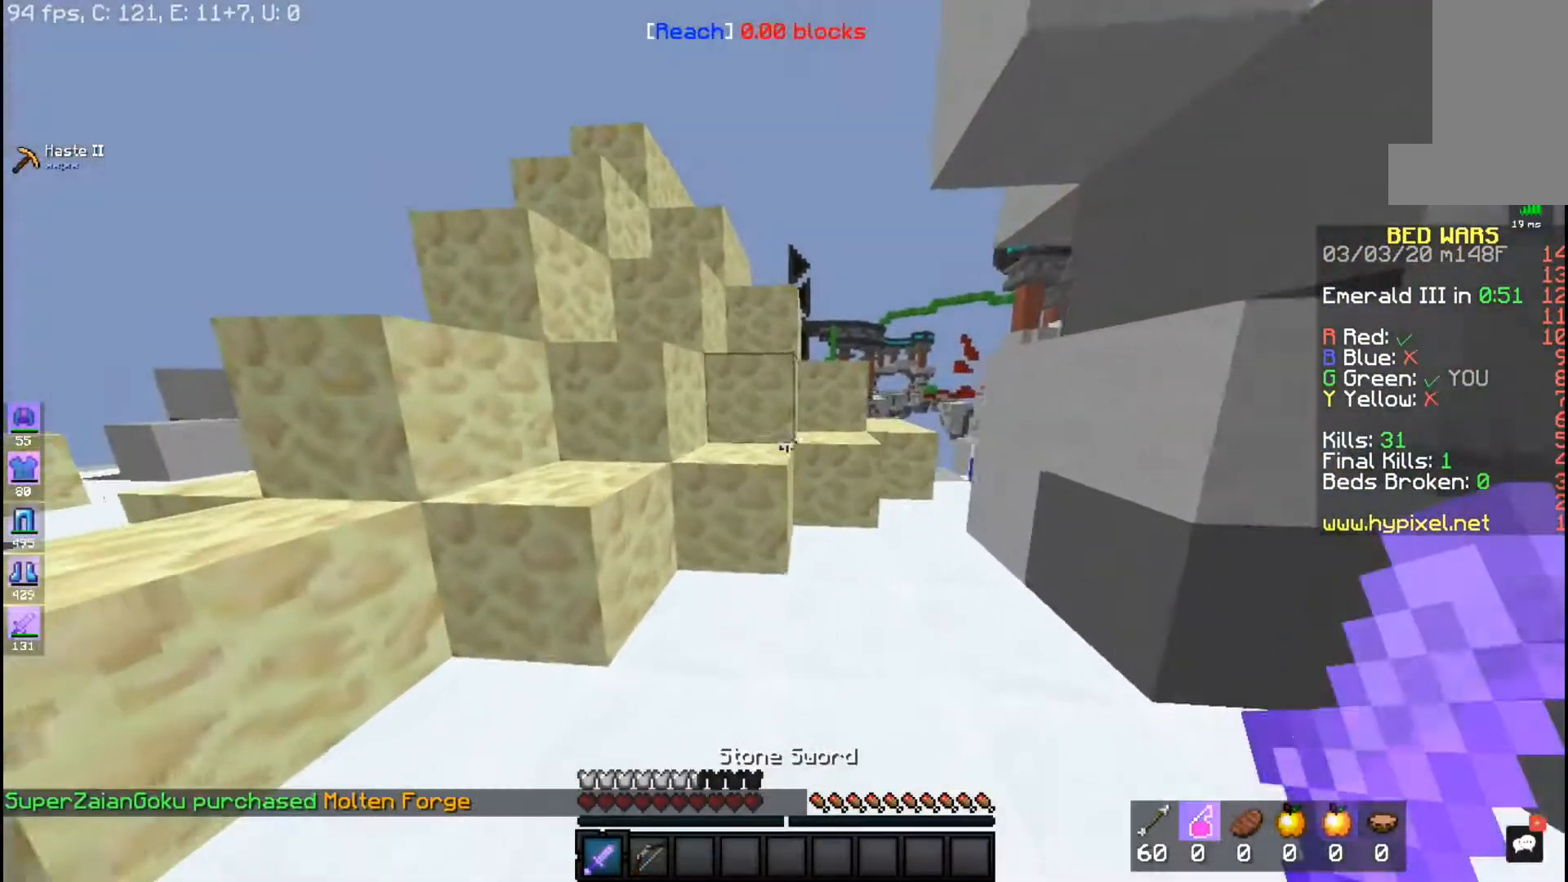
Gameplay with keyboard and mouse; each line is a JSON object with the keys and mouse buttons held at the frame after it. "events" lists presses ("down") and releases ("up") of "a", "d", "s", "space", "w", "mouse_left" and "mouse_right" between this image and that frame as [ms after this image, input, new state], when the widget could be followed in between. "mouse_left", "mouse_right" = the "left", "right" buttons of the "mouse" list. No other keys are recorded. Fast repeated clicks can show as one long hold. Mouse movement is not recorded.
{"keys": ["space"], "mouse": [], "events": [[33, "space", "down"], [350, "space", "up"], [383, "w", "up"], [433, "space", "down"]]}
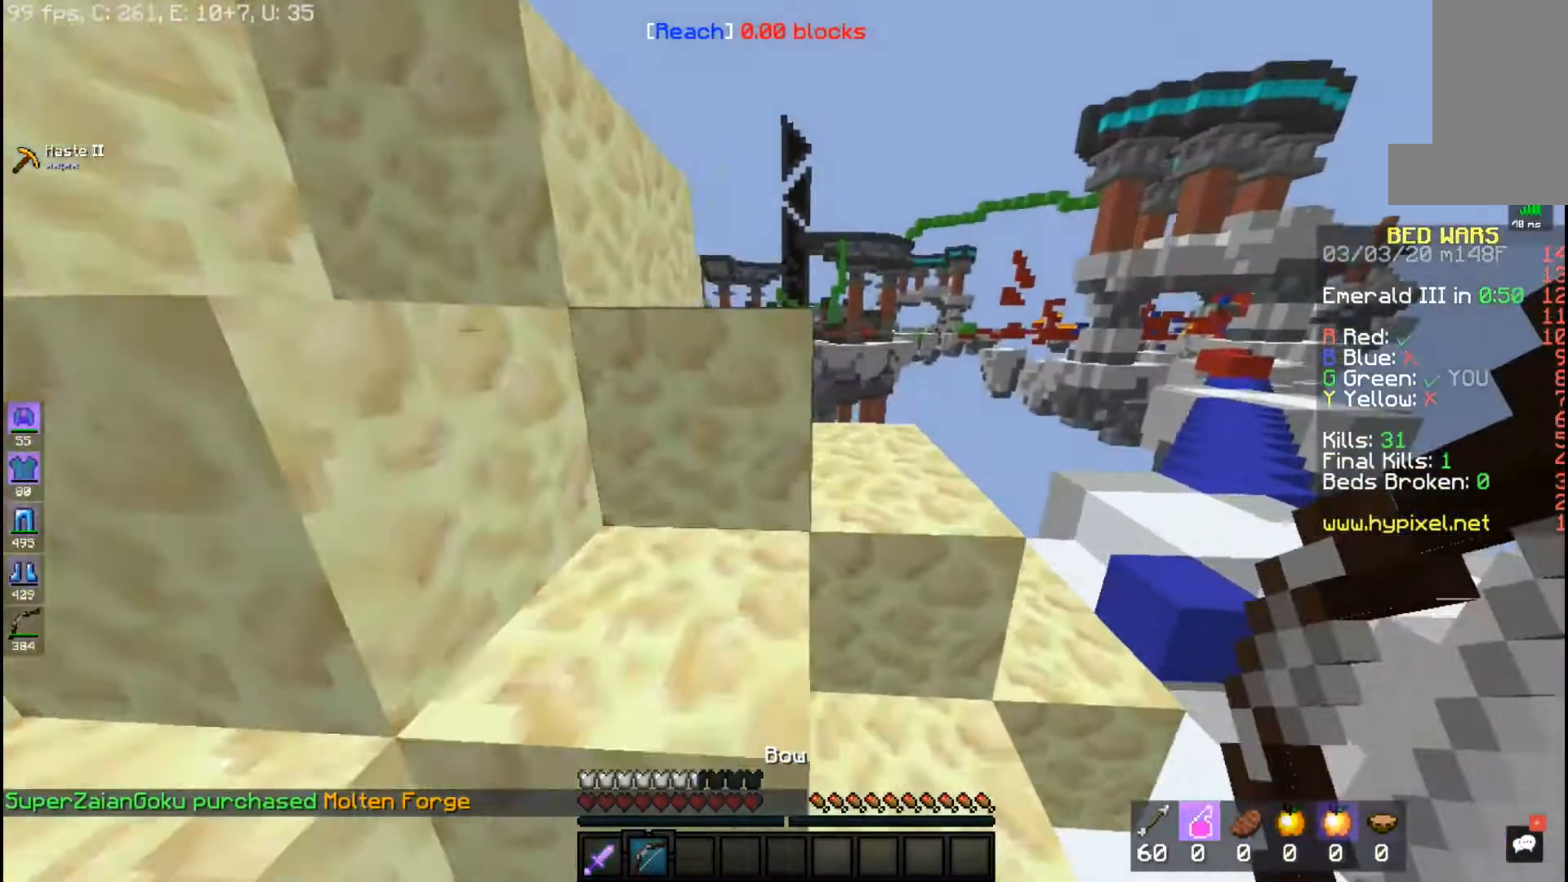
{"keys": ["space", "w"], "mouse": [], "events": [[117, "w", "down"], [250, "space", "up"], [333, "space", "down"]]}
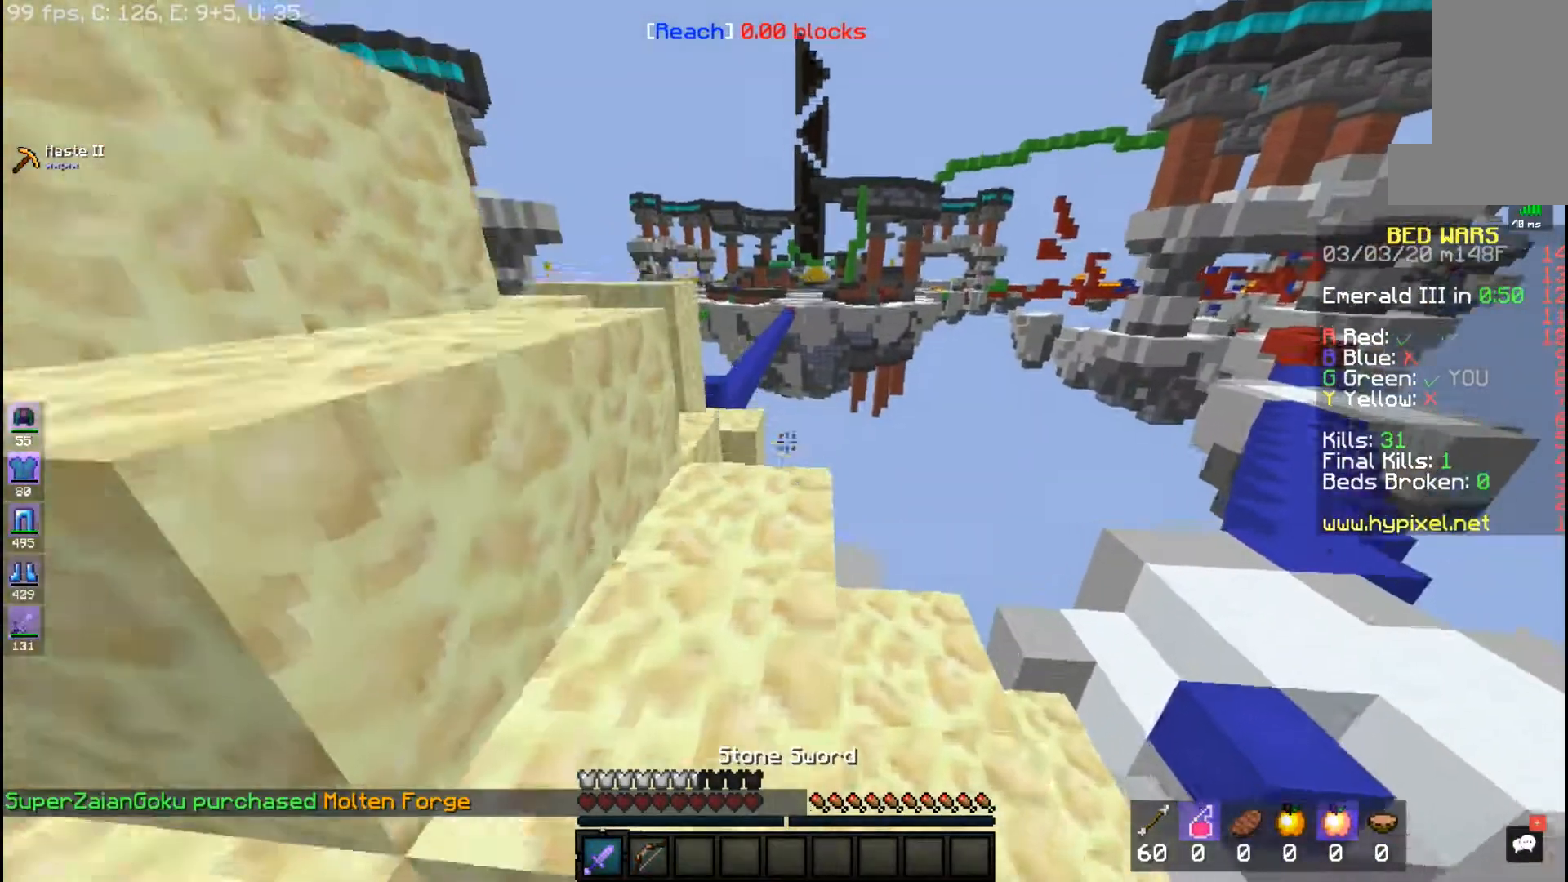
{"keys": ["a", "space", "w"], "mouse": [], "events": [[83, "space", "up"], [283, "space", "down"], [433, "a", "down"]]}
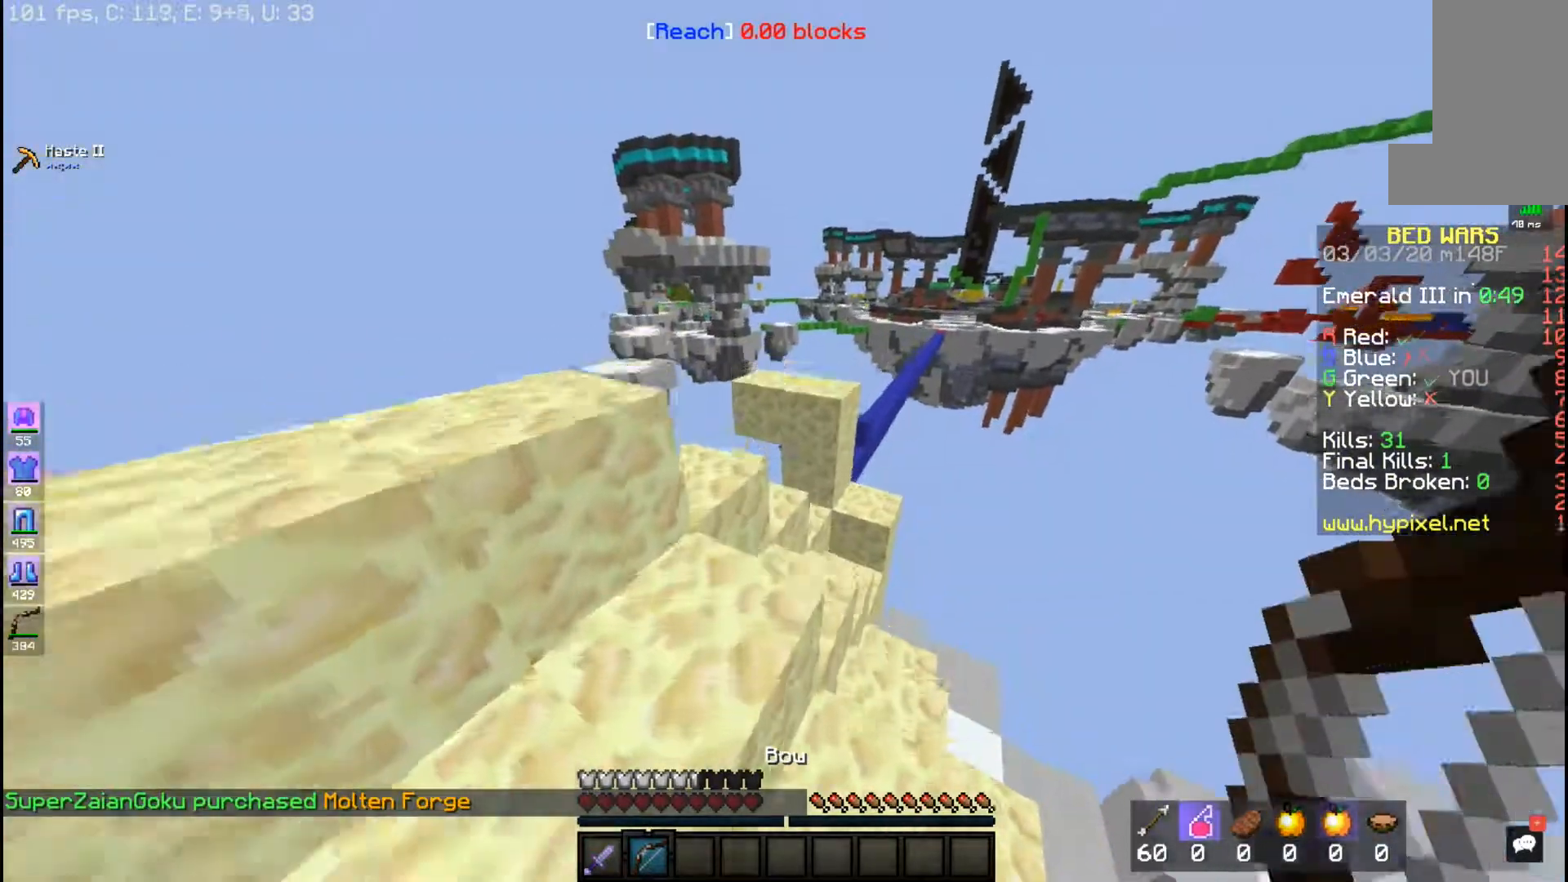
{"keys": ["w"], "mouse": [], "events": [[33, "space", "up"], [300, "a", "up"]]}
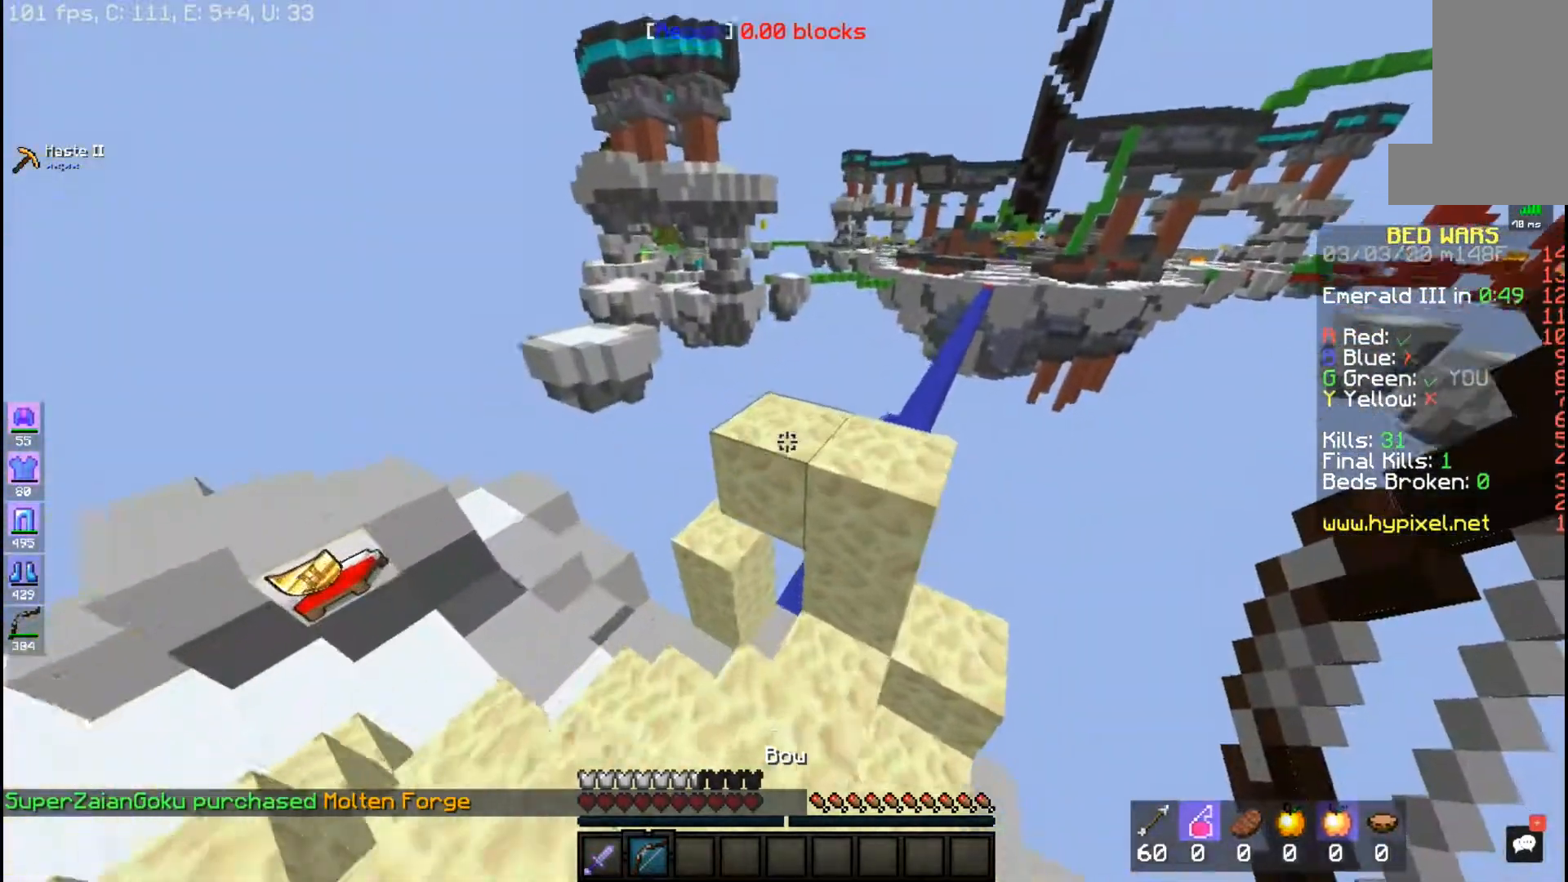
{"keys": ["w"], "mouse": [], "events": [[33, "a", "down"], [317, "a", "up"]]}
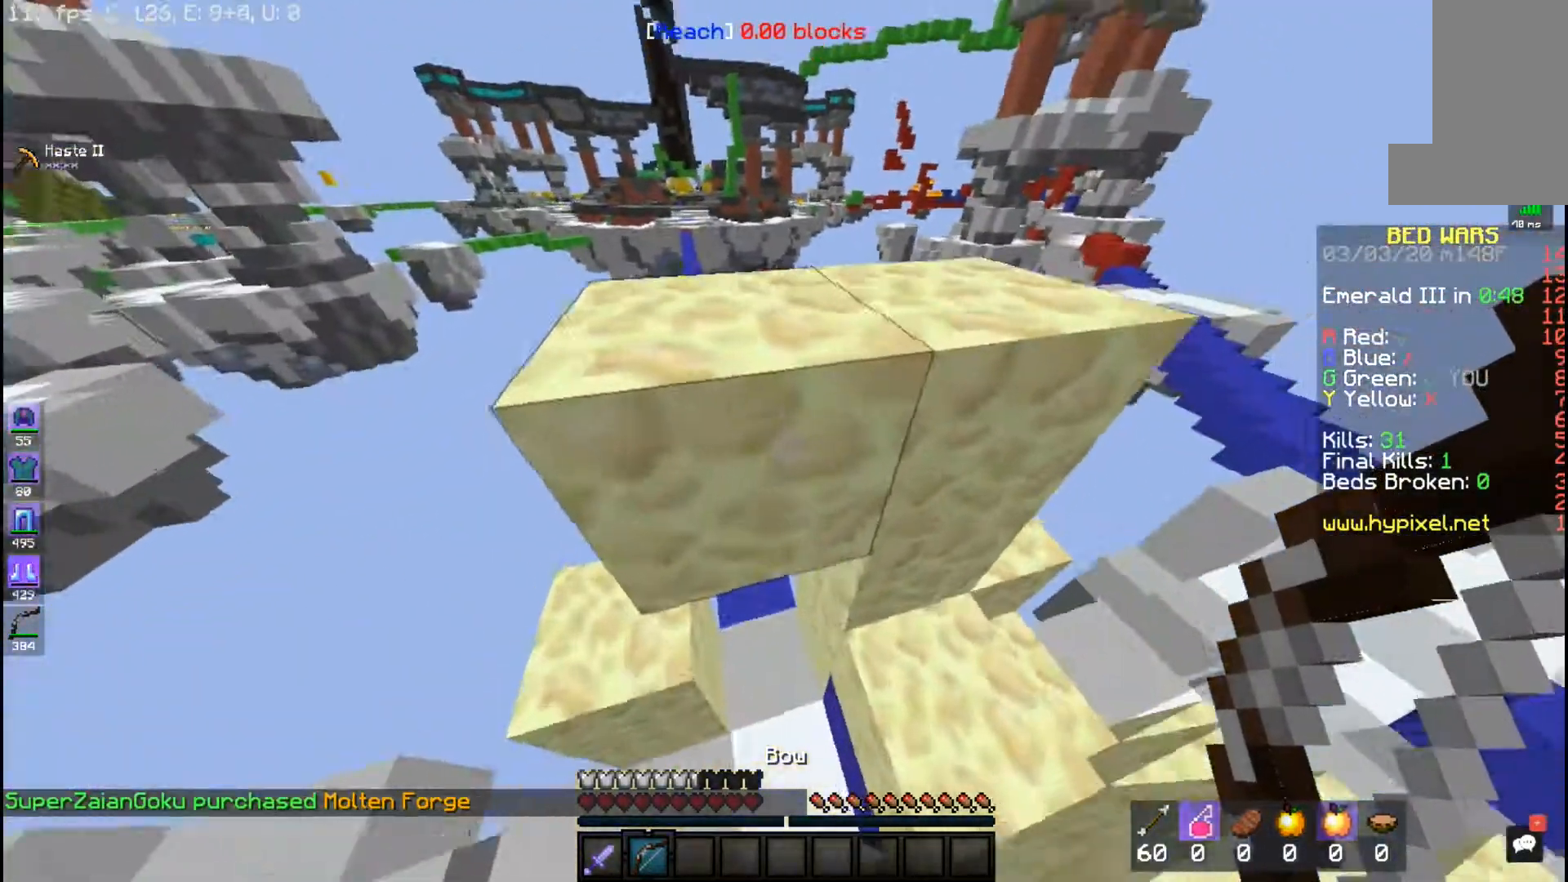
{"keys": ["w"], "mouse": [], "events": []}
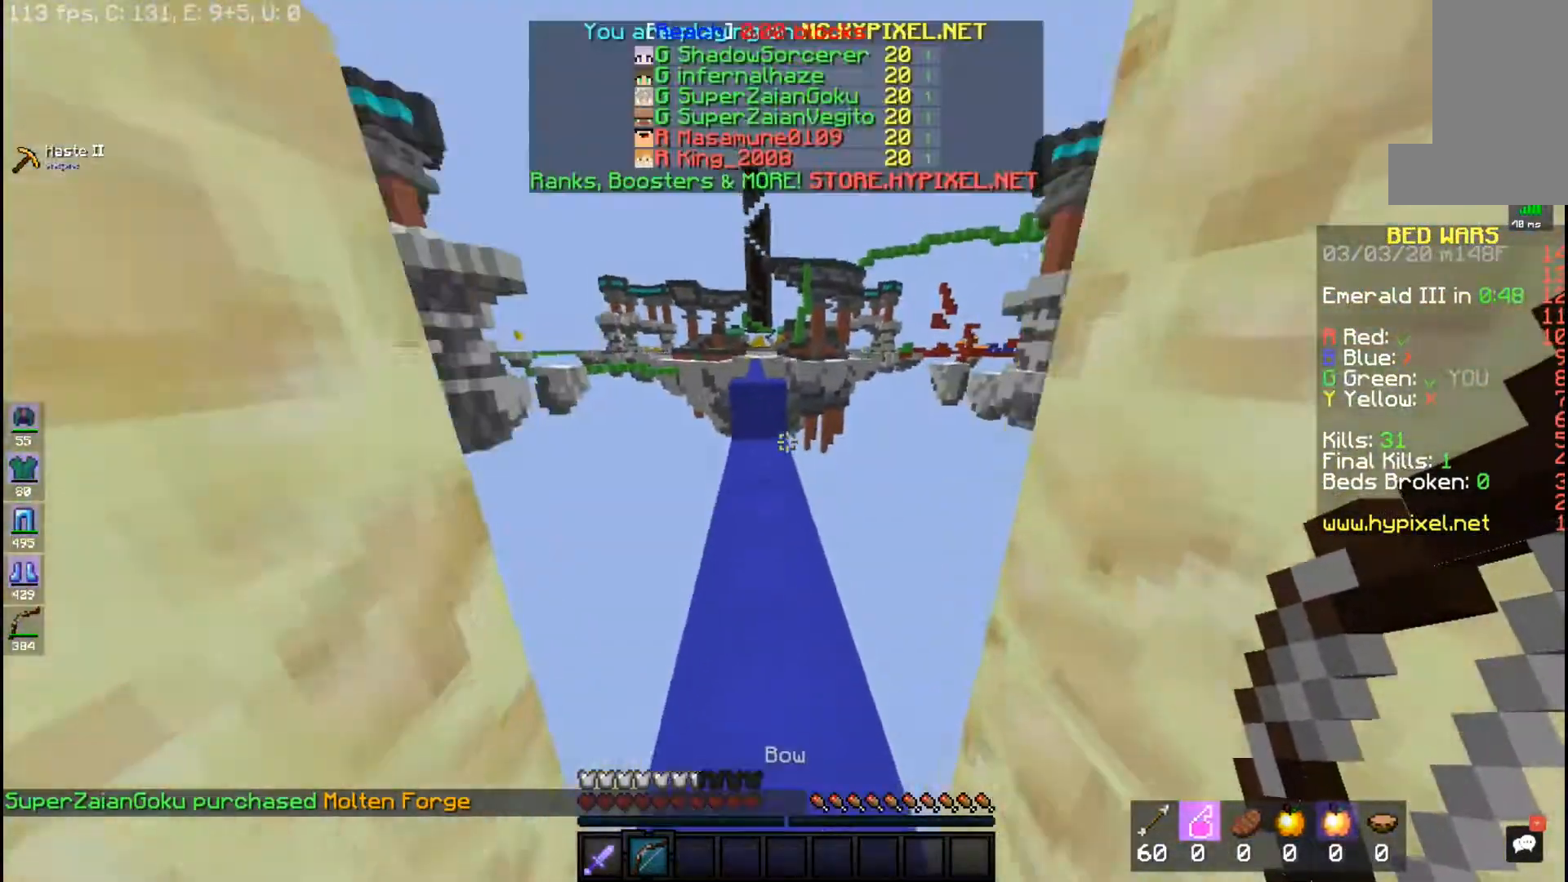
{"keys": ["w"], "mouse": [], "events": [[83, "space", "down"], [400, "space", "up"]]}
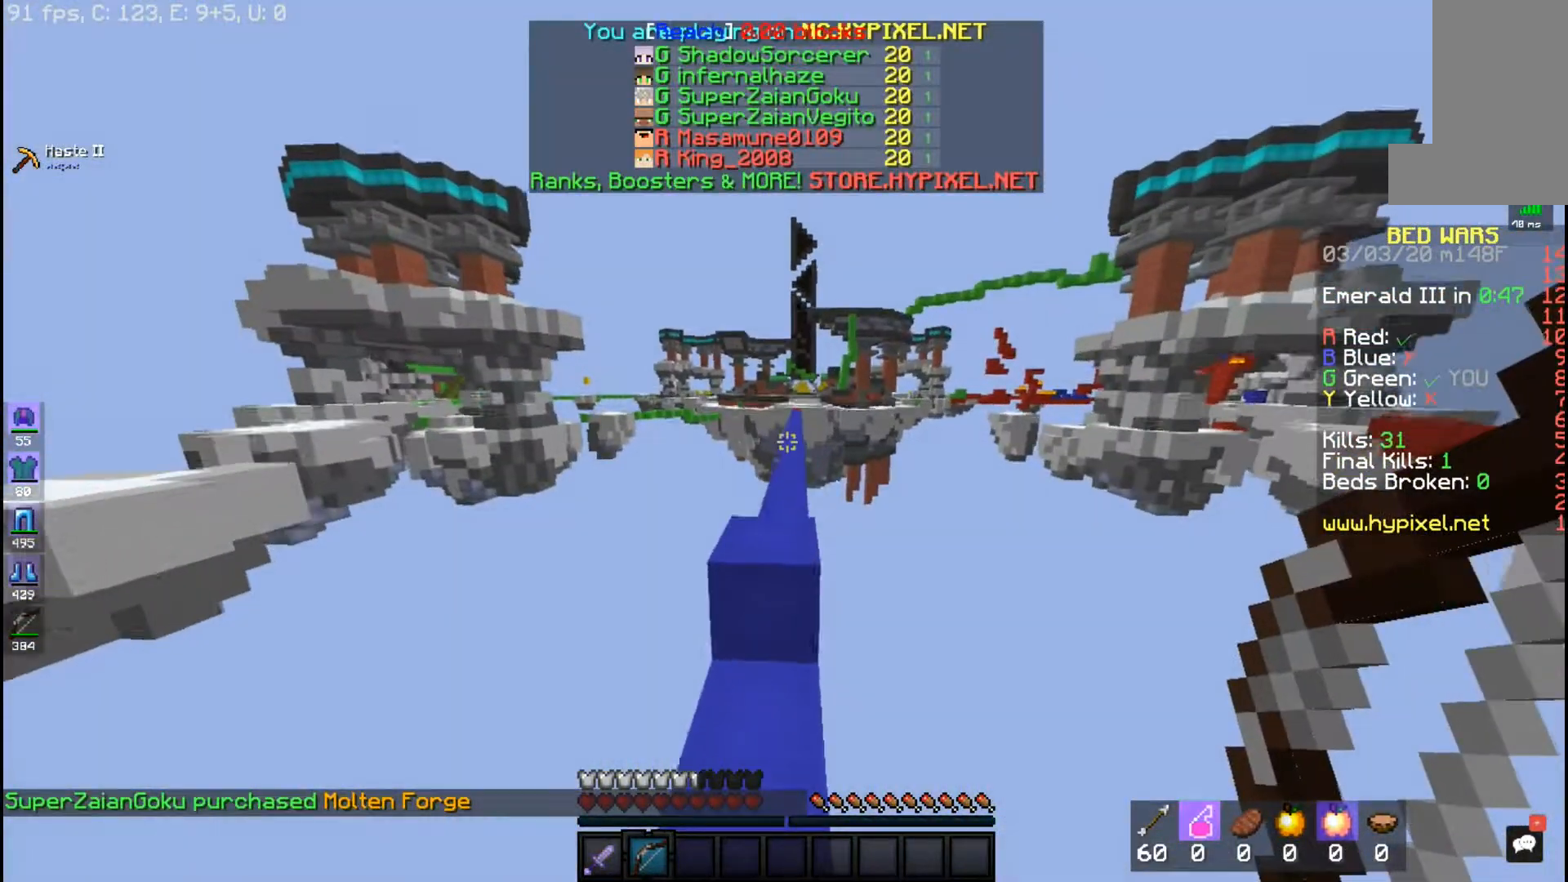
{"keys": ["w"], "mouse": [], "events": [[83, "space", "down"], [400, "space", "up"]]}
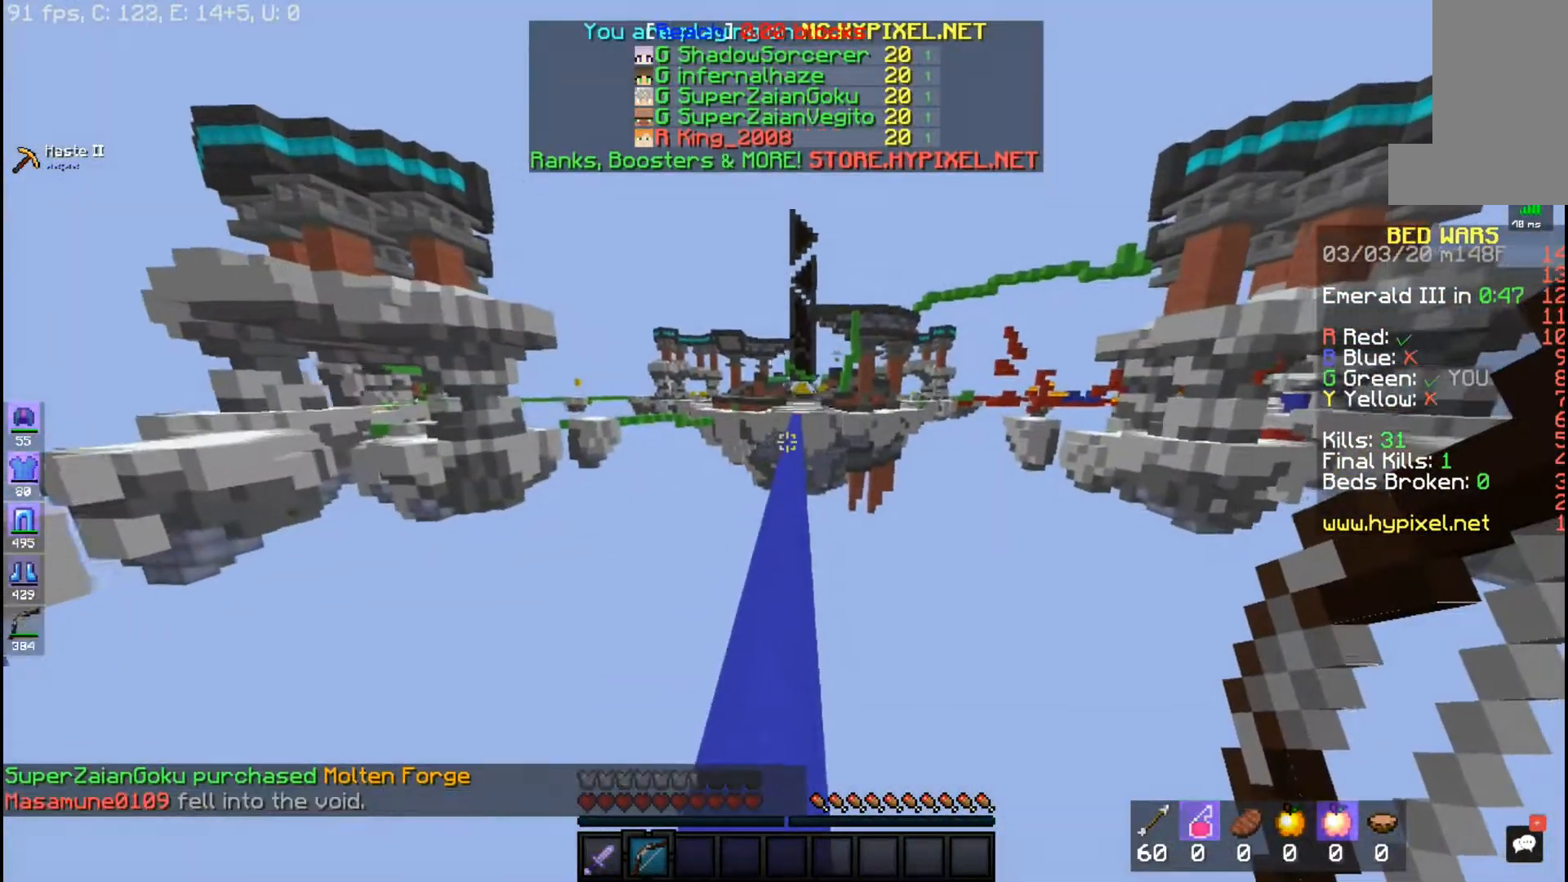
{"keys": ["space", "w"], "mouse": [], "events": [[133, "space", "down"]]}
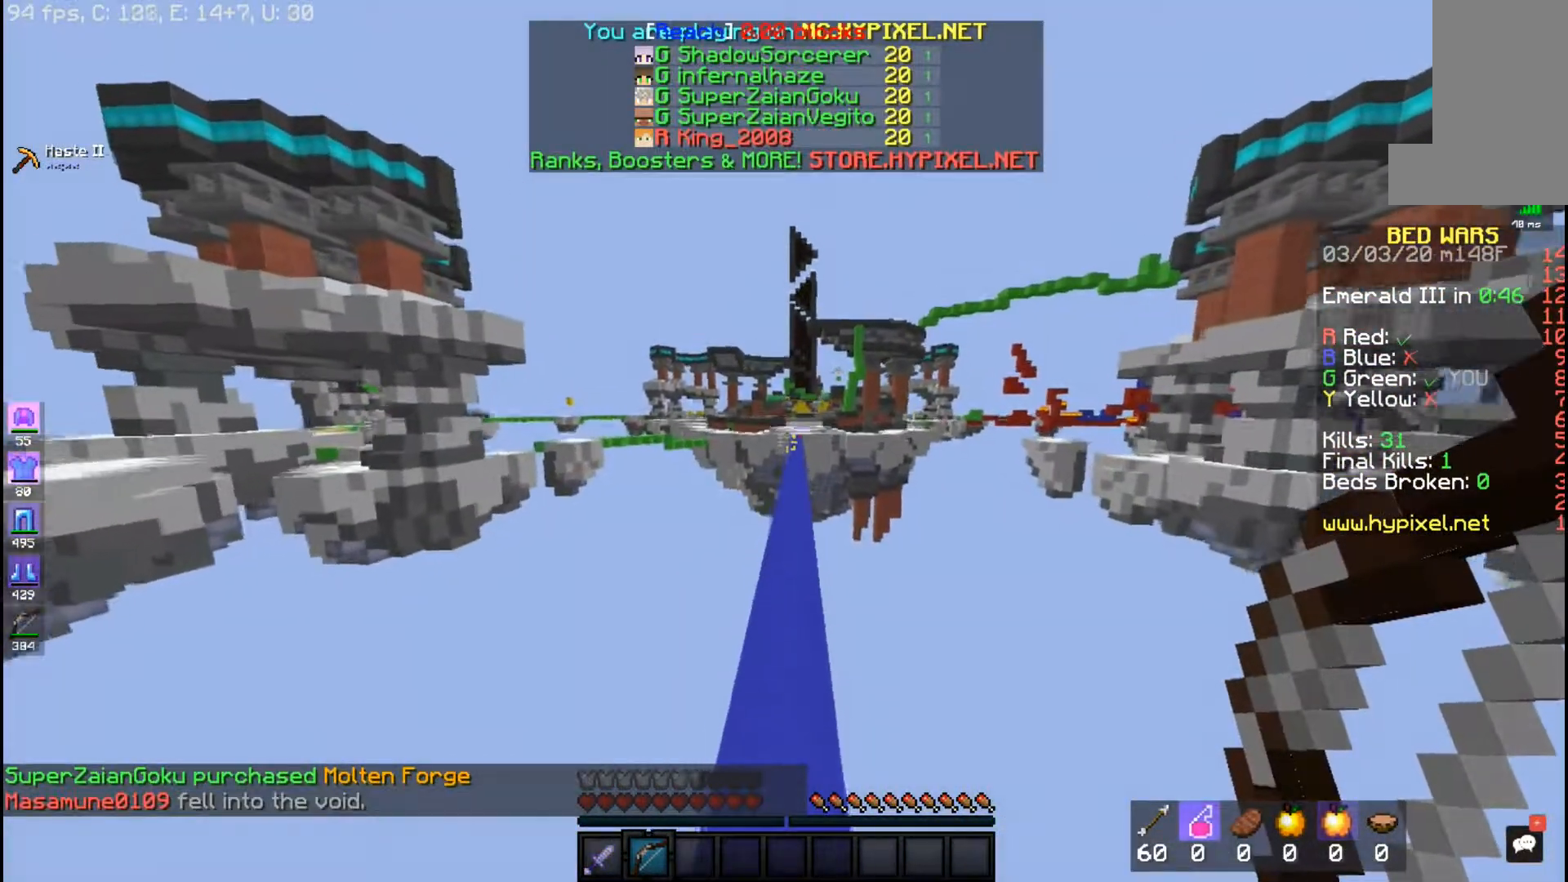
{"keys": ["space", "w"], "mouse": [], "events": []}
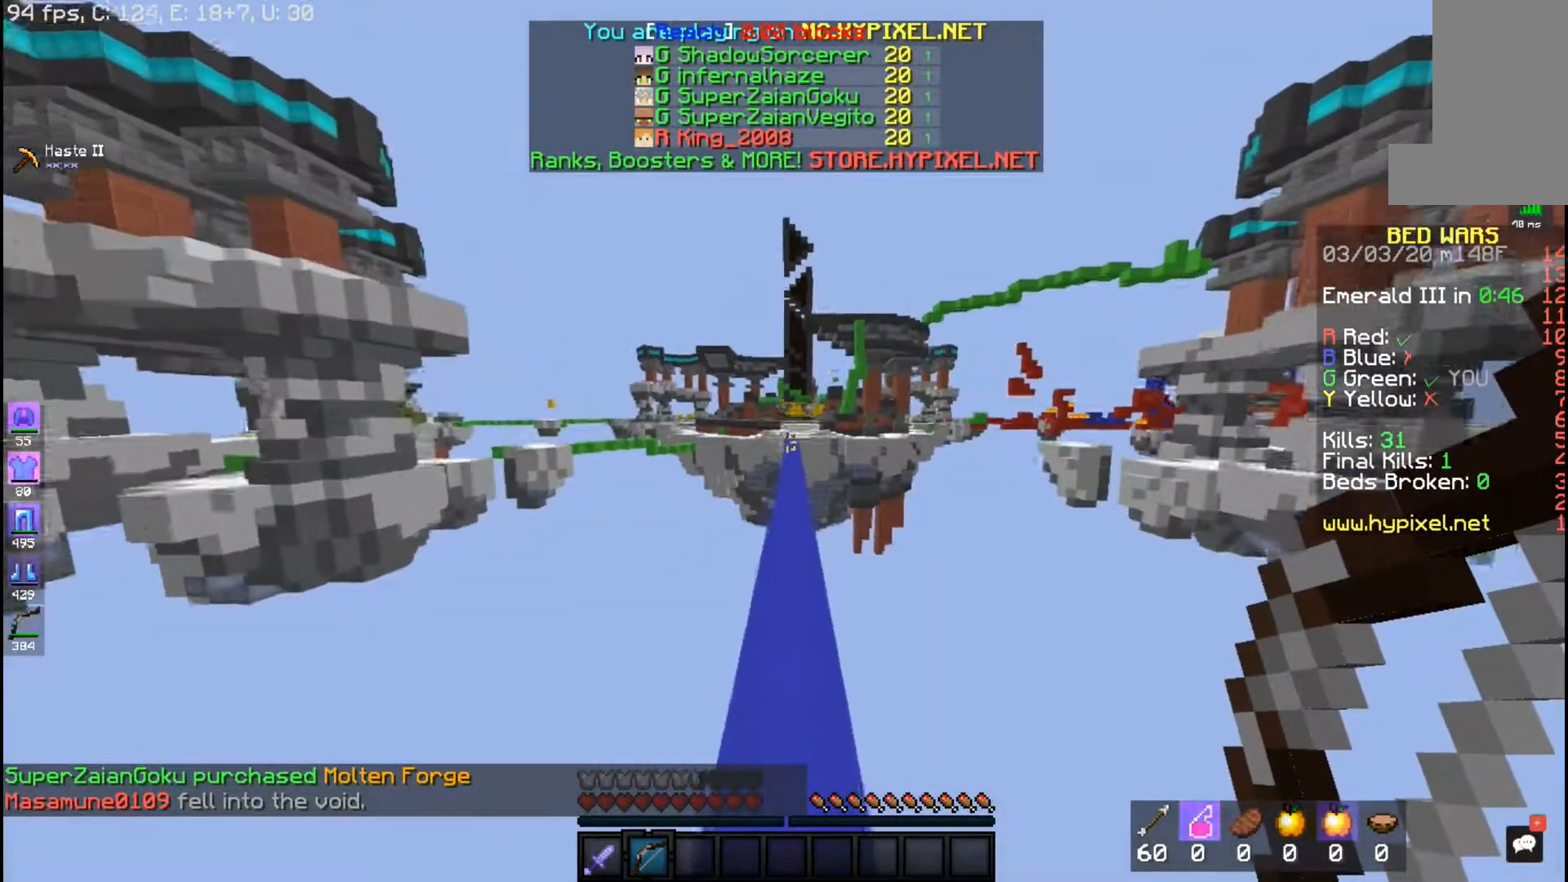
{"keys": ["space", "w"], "mouse": [], "events": []}
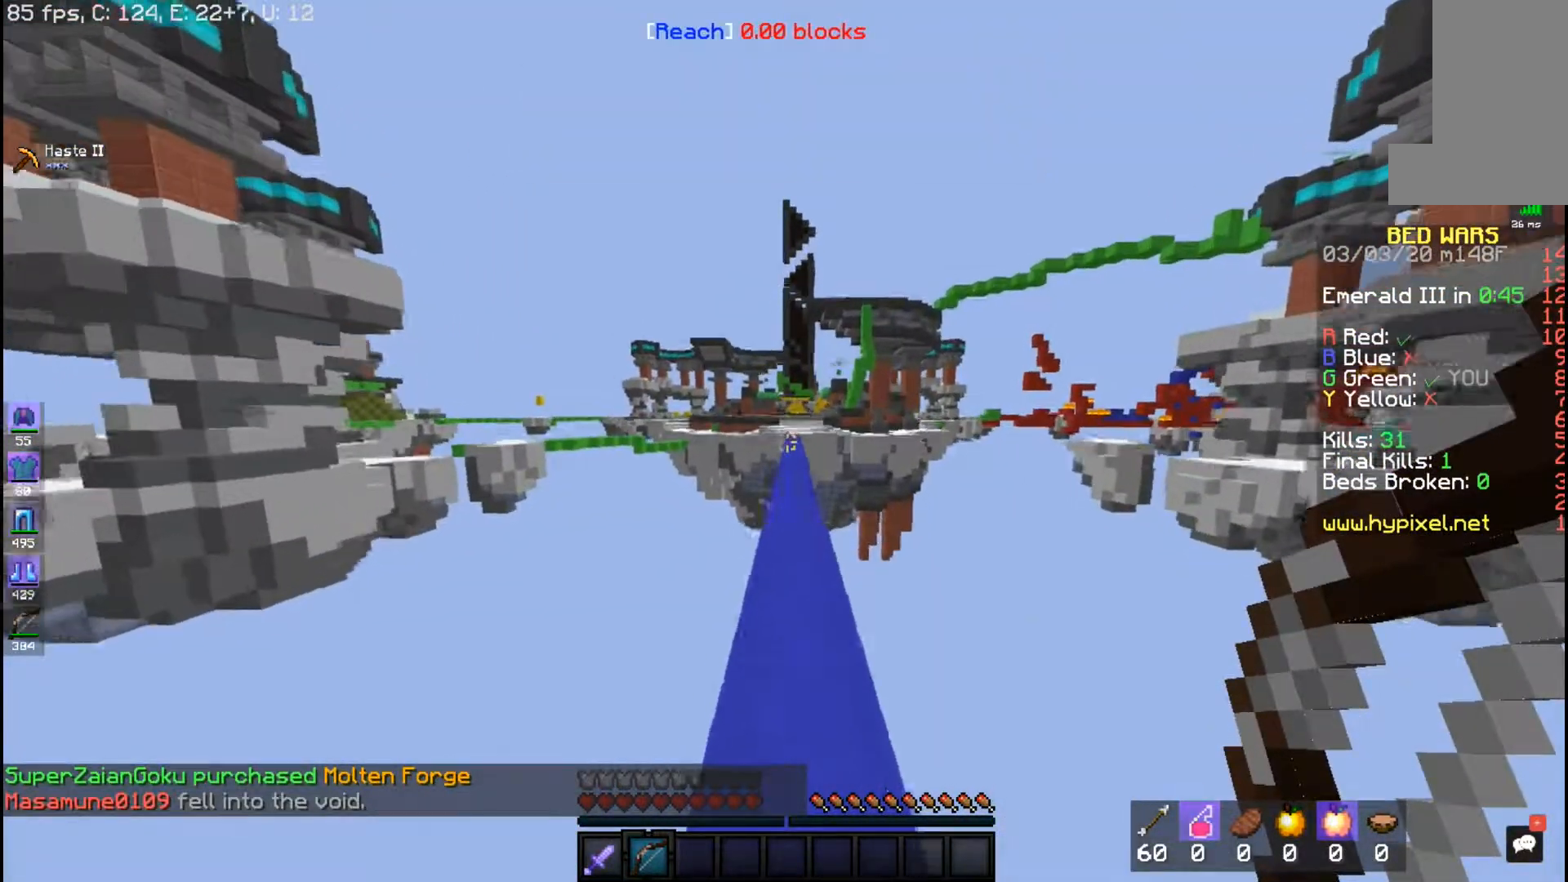
{"keys": ["space", "w"], "mouse": [], "events": []}
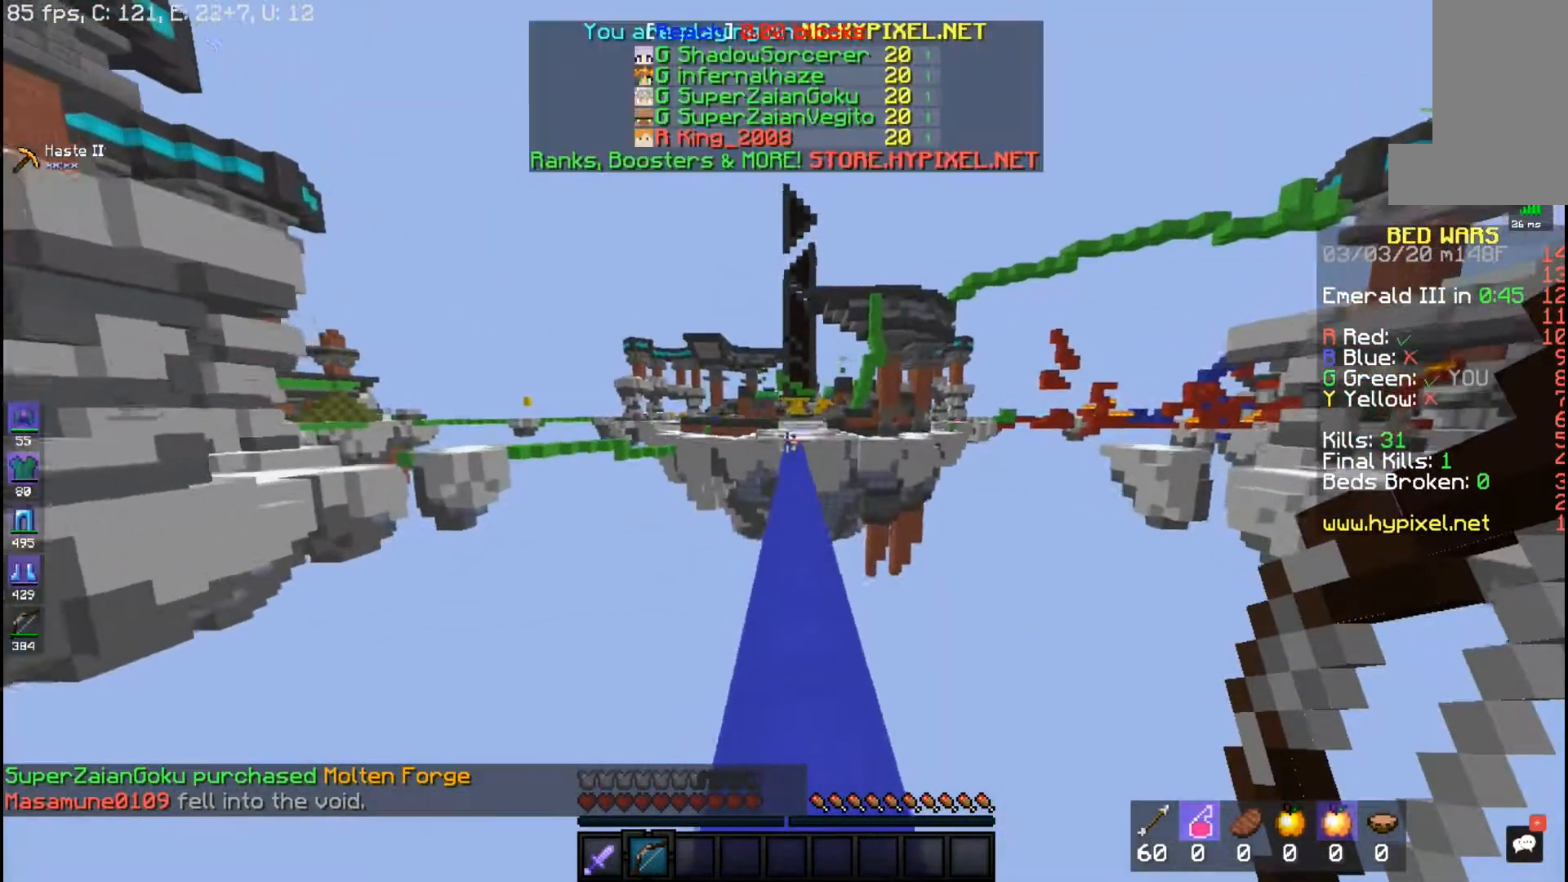
{"keys": ["space", "w"], "mouse": [], "events": []}
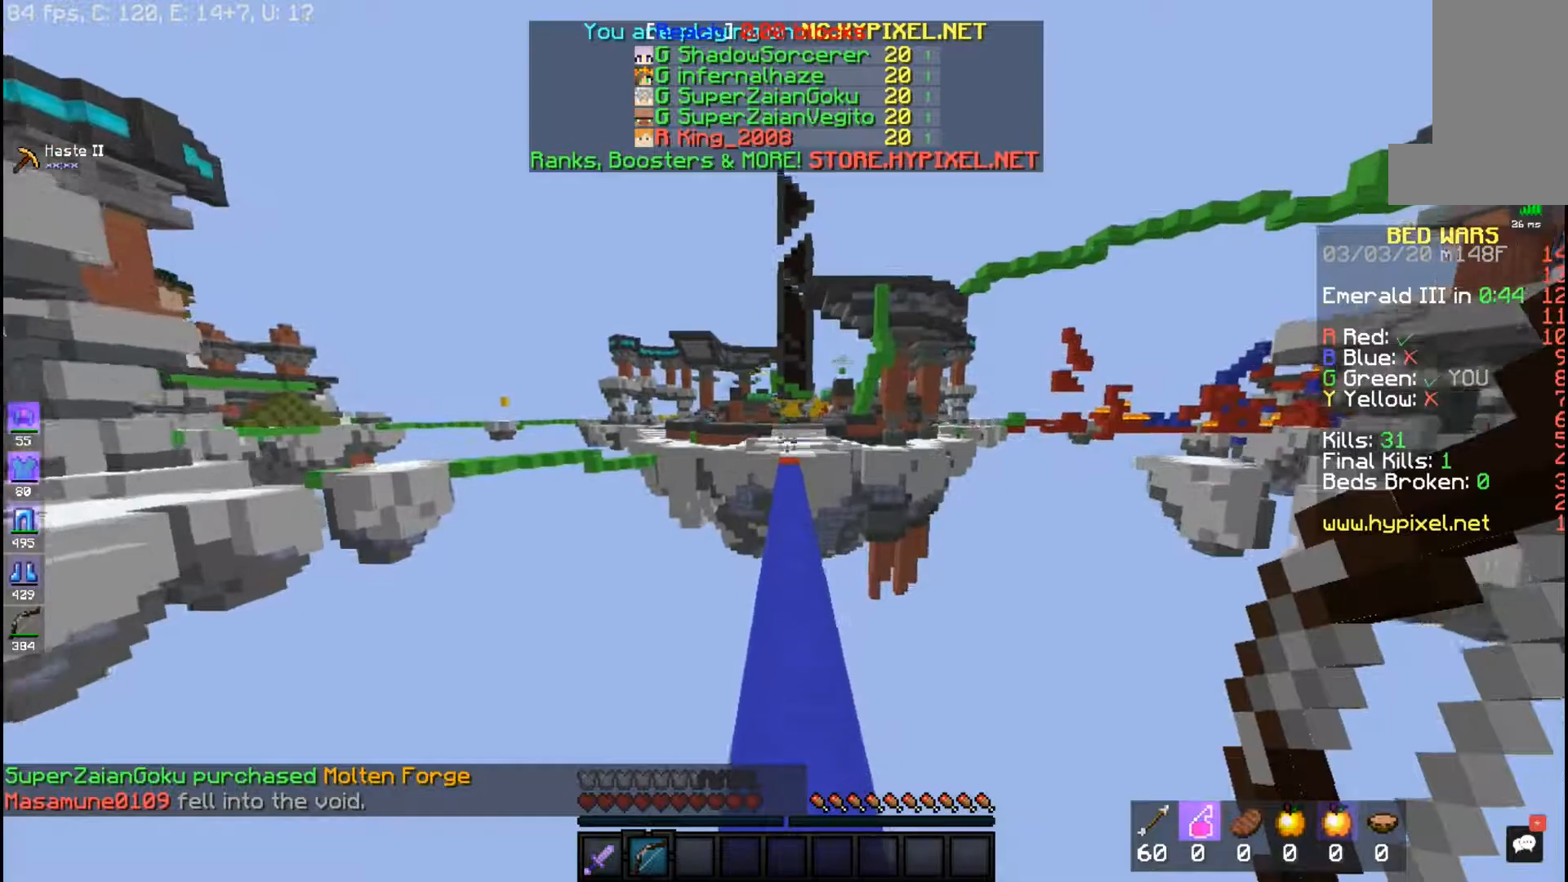
{"keys": ["space", "w"], "mouse": [], "events": []}
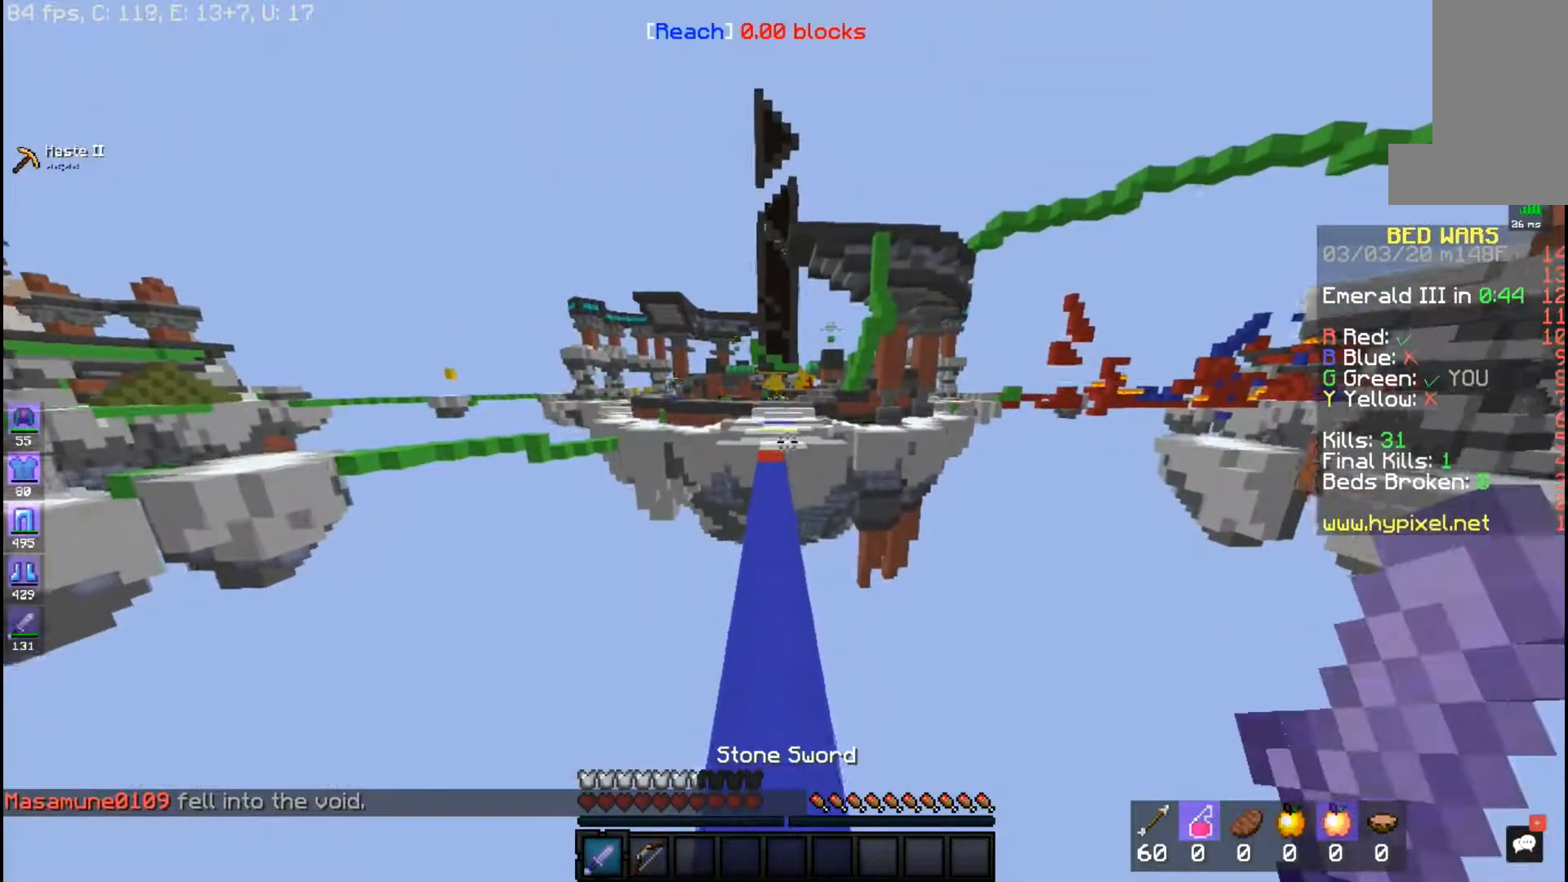
{"keys": ["space", "w"], "mouse": [], "events": []}
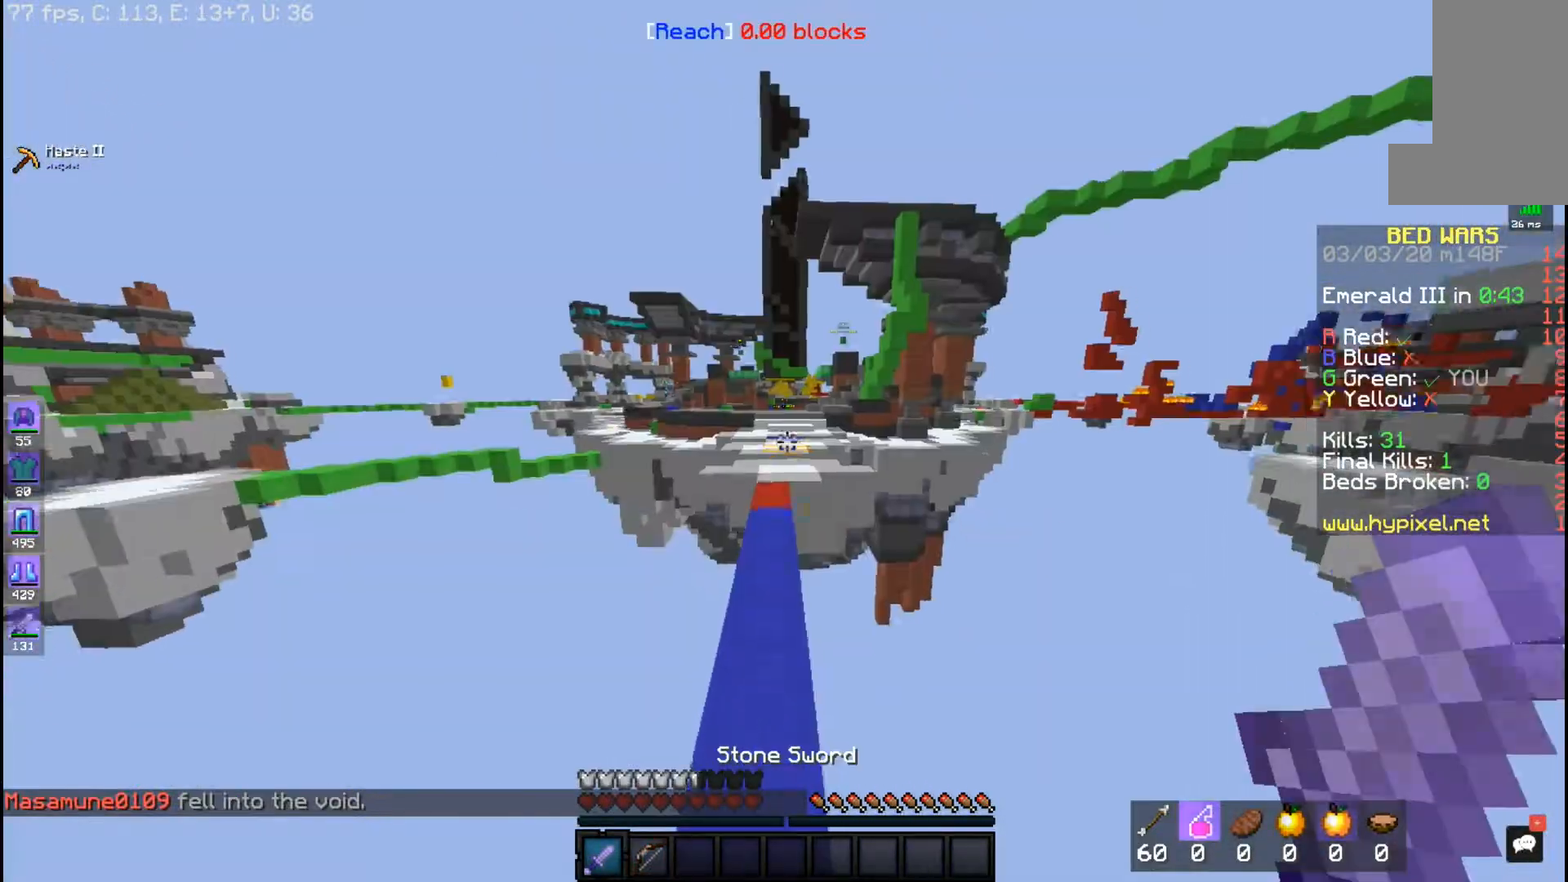
{"keys": ["space", "w"], "mouse": [], "events": []}
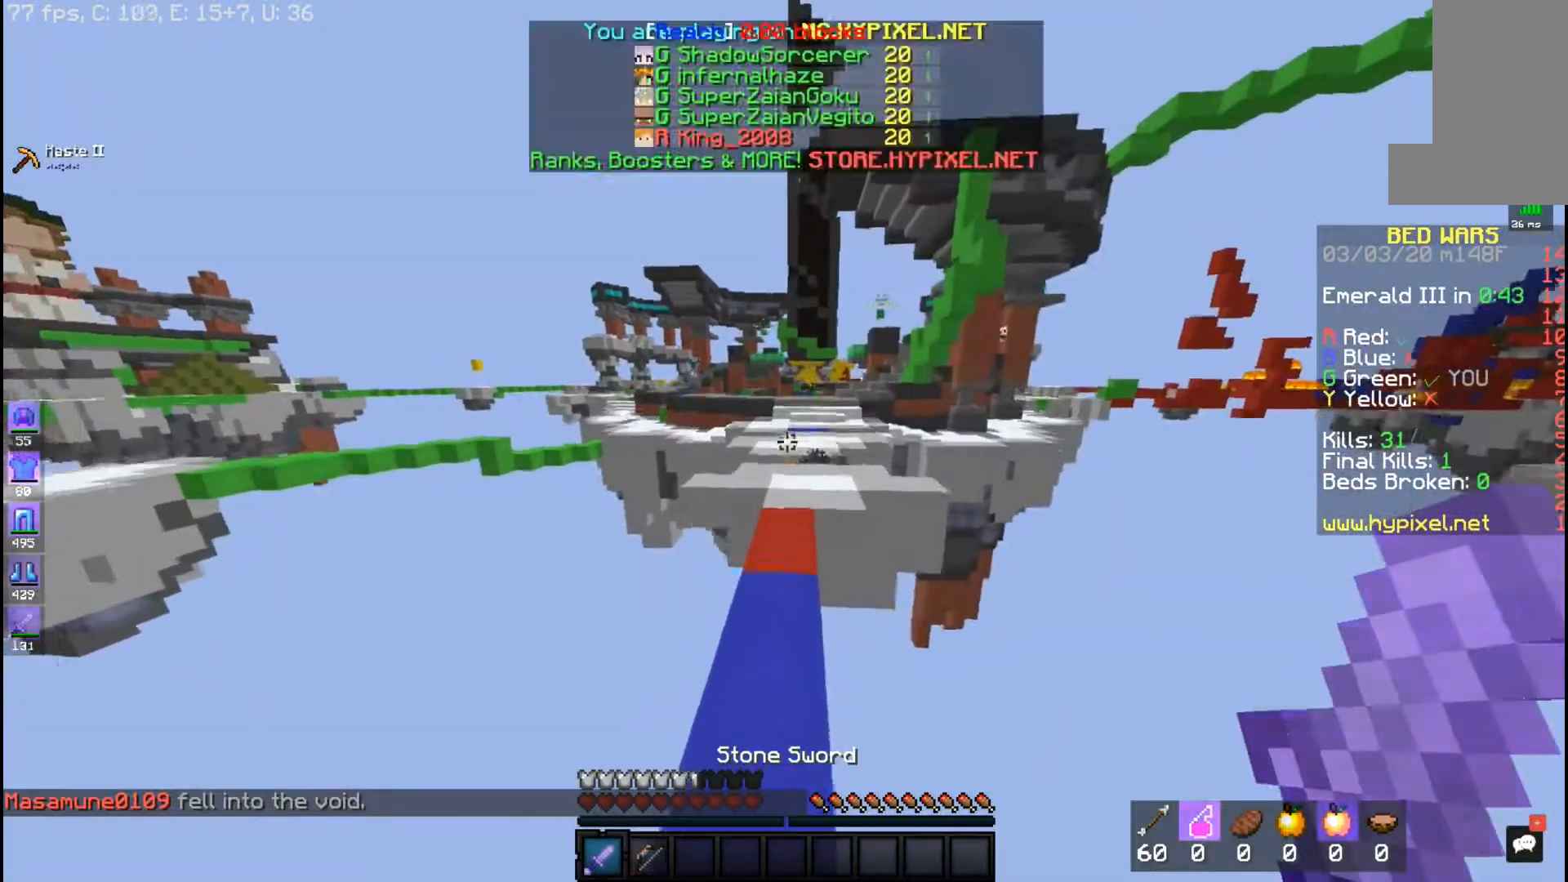
{"keys": ["space", "w"], "mouse": [], "events": []}
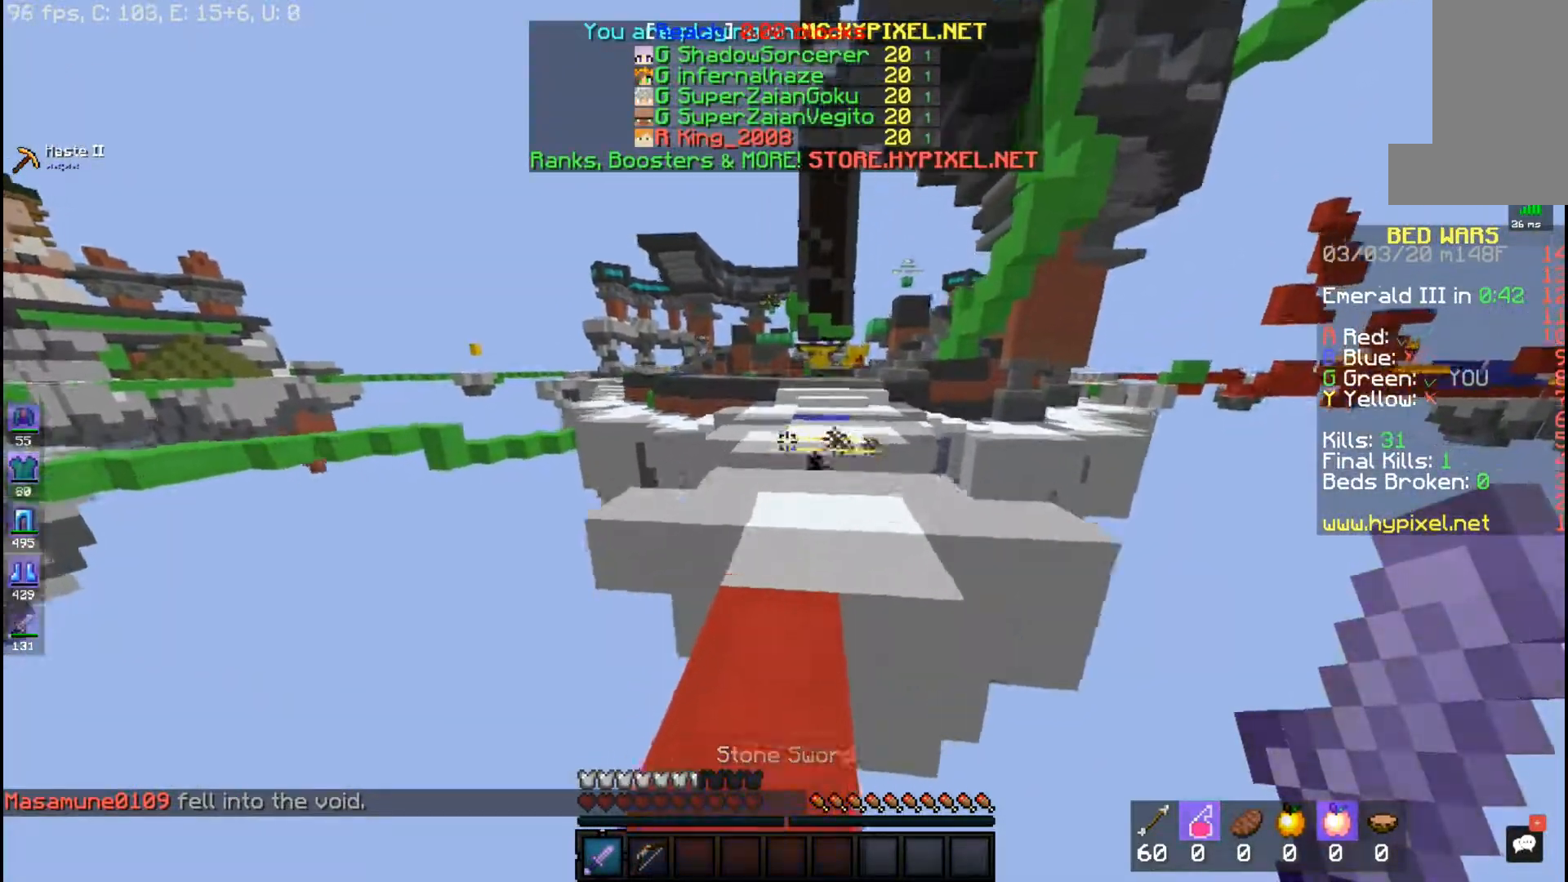
{"keys": ["w"], "mouse": [], "events": [[233, "space", "up"]]}
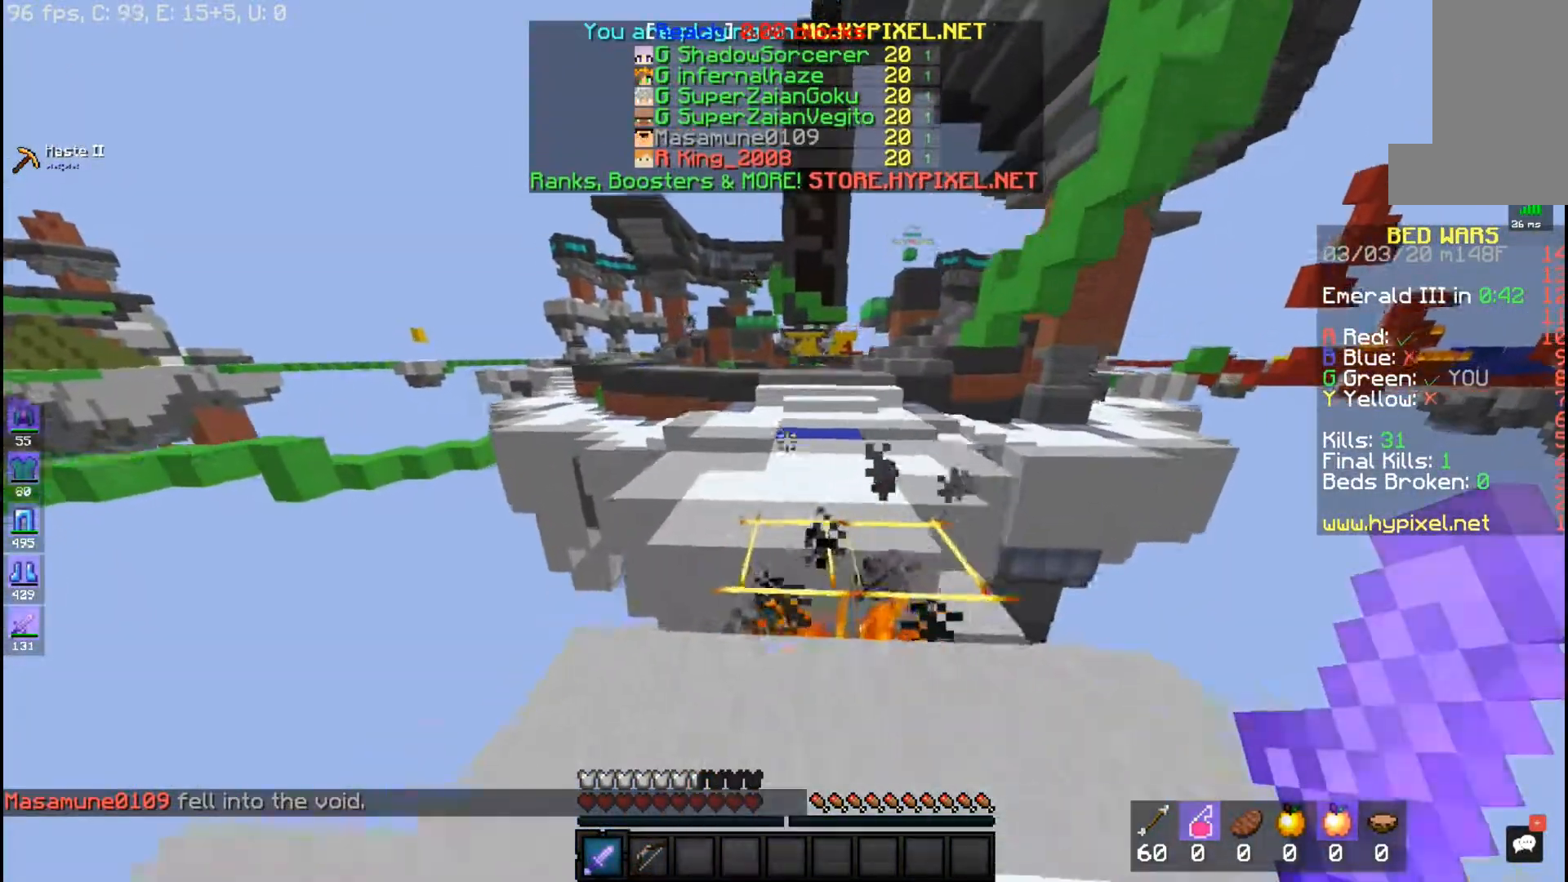
{"keys": ["w"], "mouse": [], "events": [[33, "space", "down"], [383, "space", "up"]]}
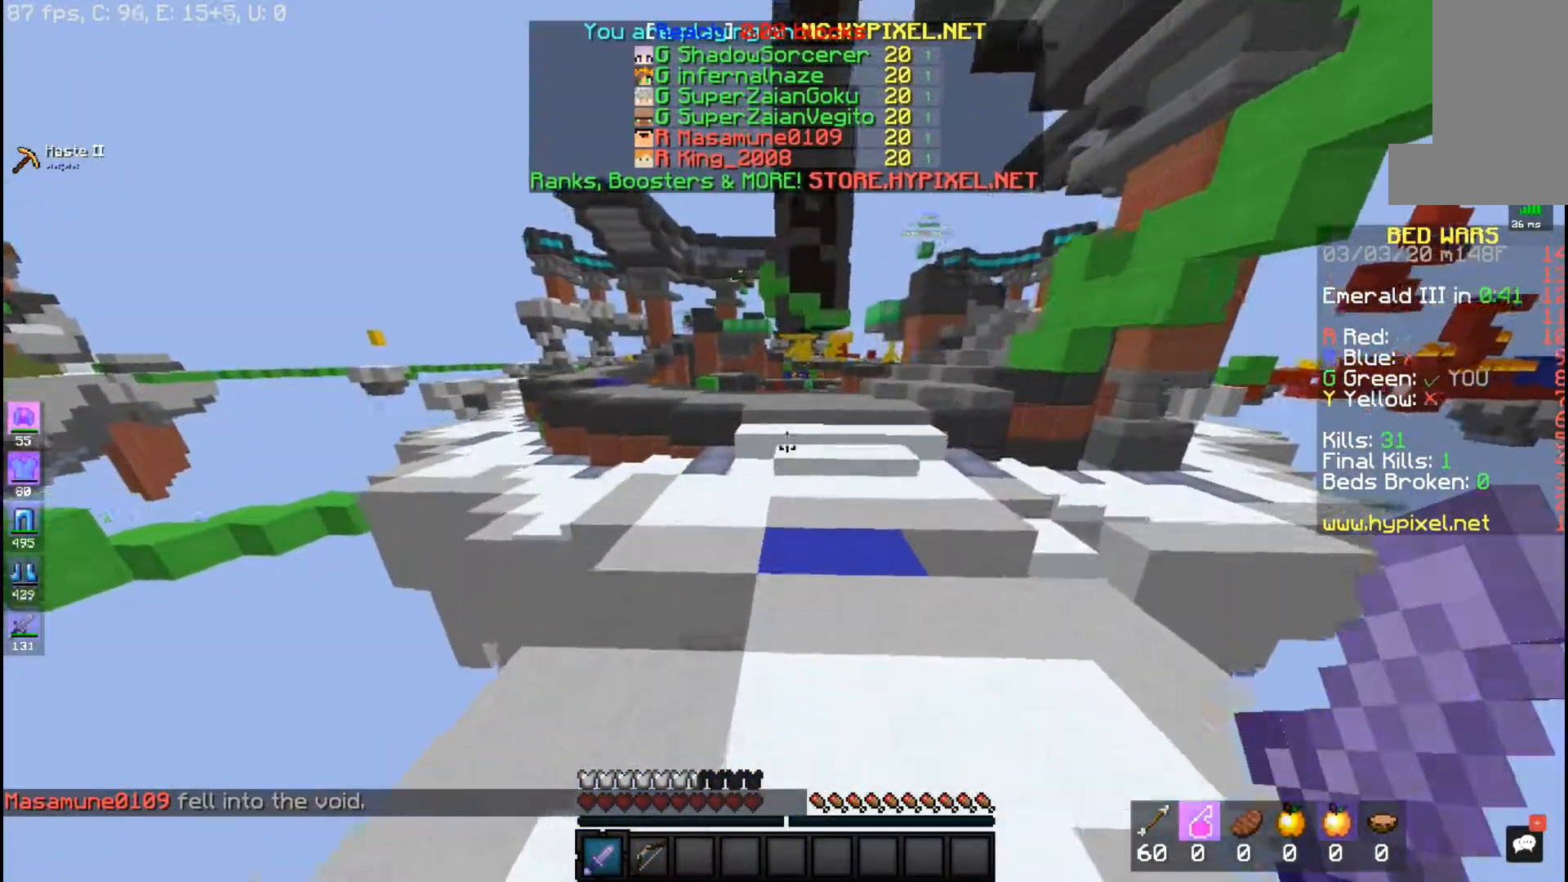
{"keys": ["space", "w"], "mouse": [], "events": [[83, "space", "down"]]}
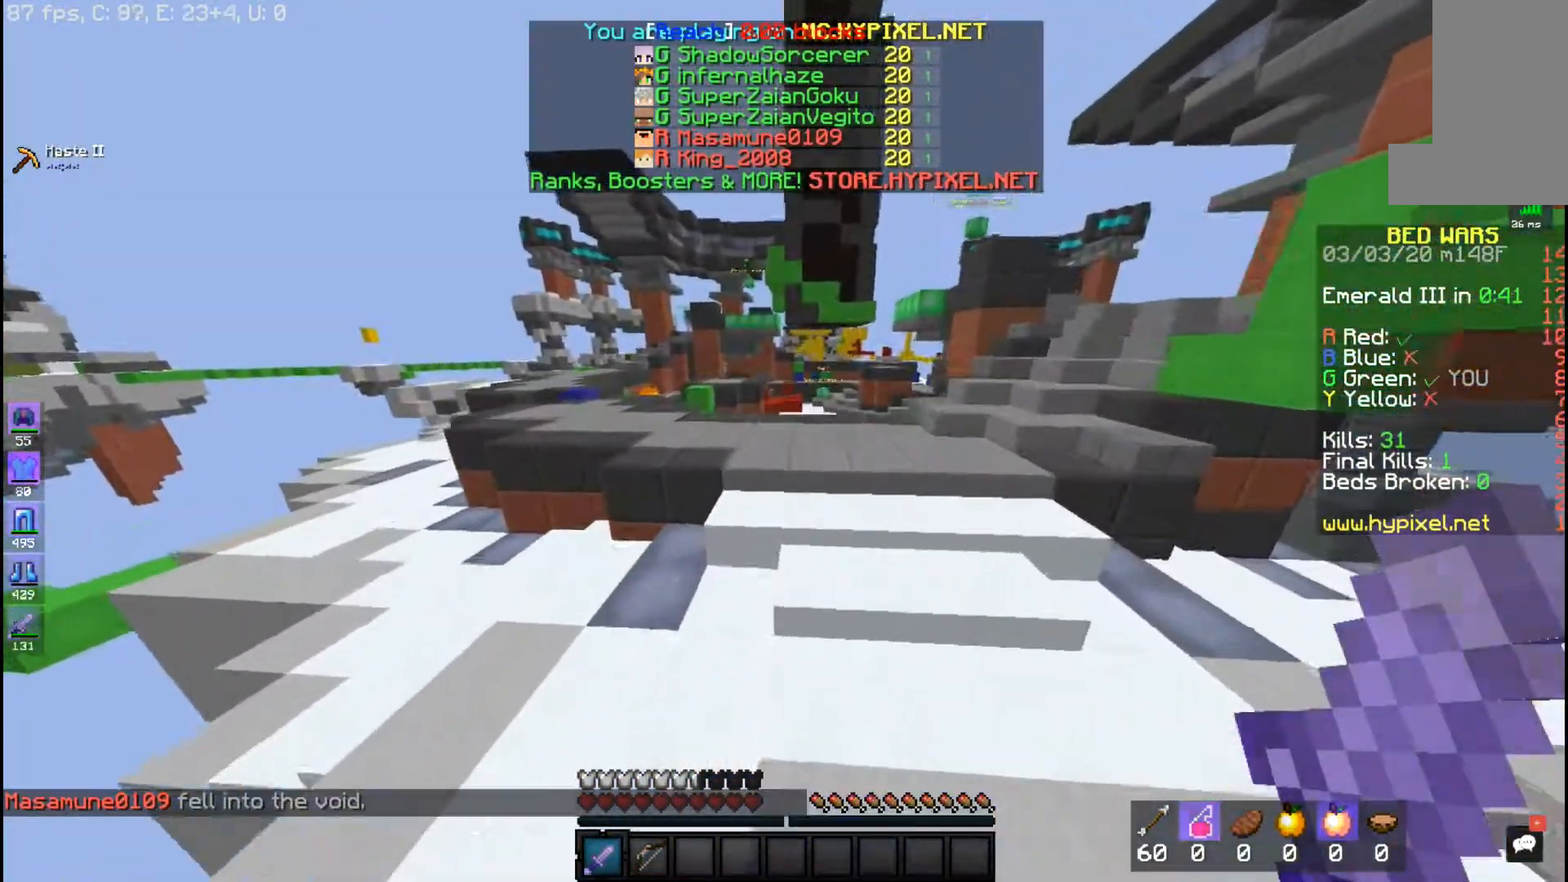
{"keys": ["space", "w"], "mouse": [], "events": []}
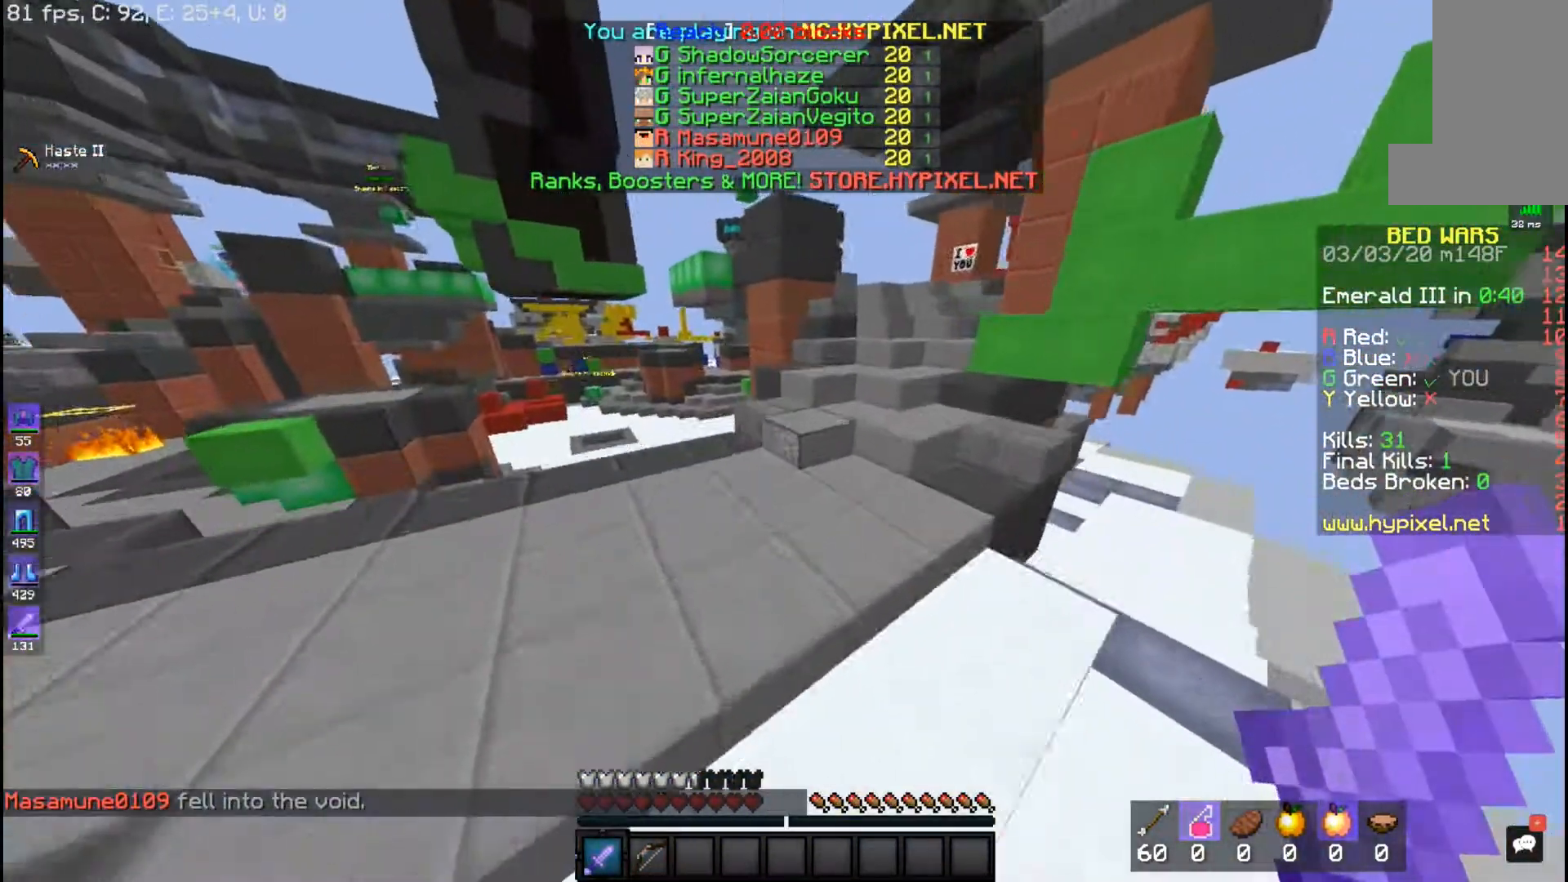
{"keys": ["space", "w"], "mouse": [], "events": []}
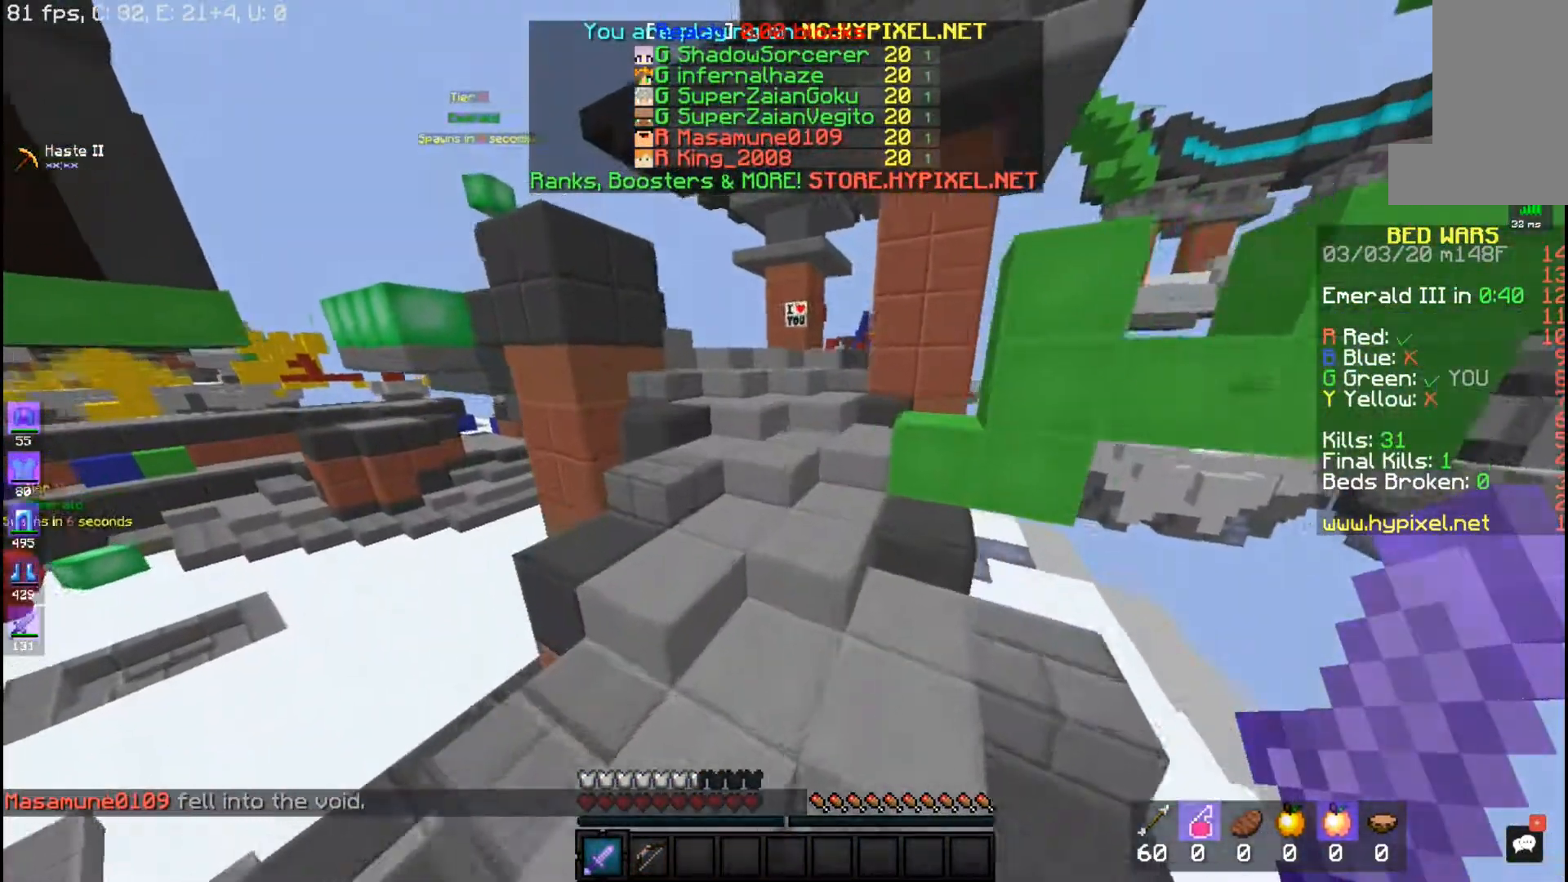
{"keys": ["space", "w"], "mouse": [], "events": []}
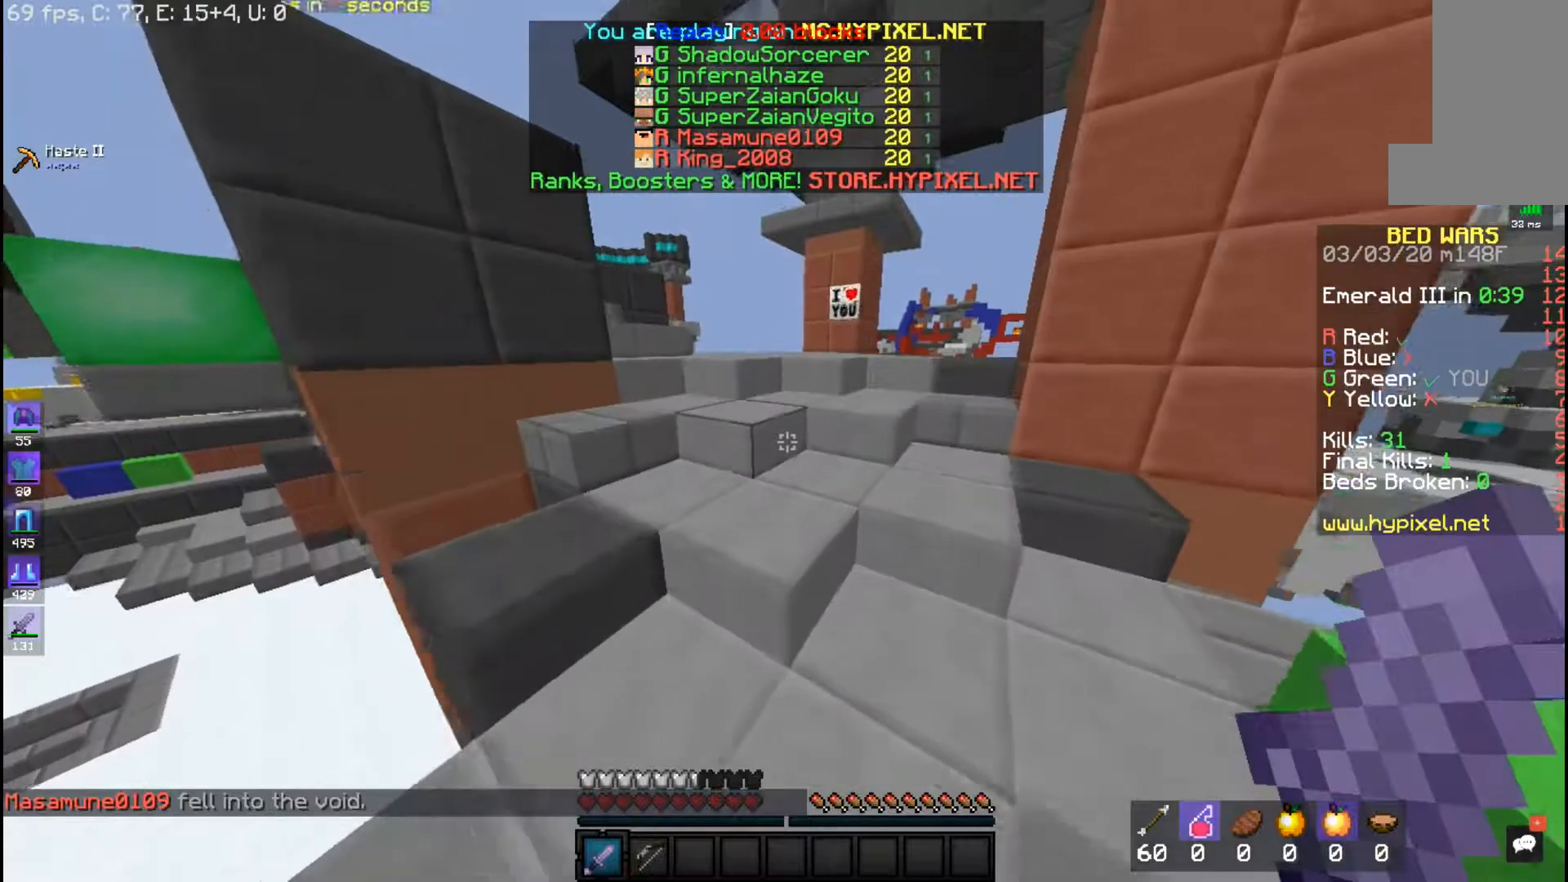
{"keys": ["w"], "mouse": [], "events": [[233, "space", "up"]]}
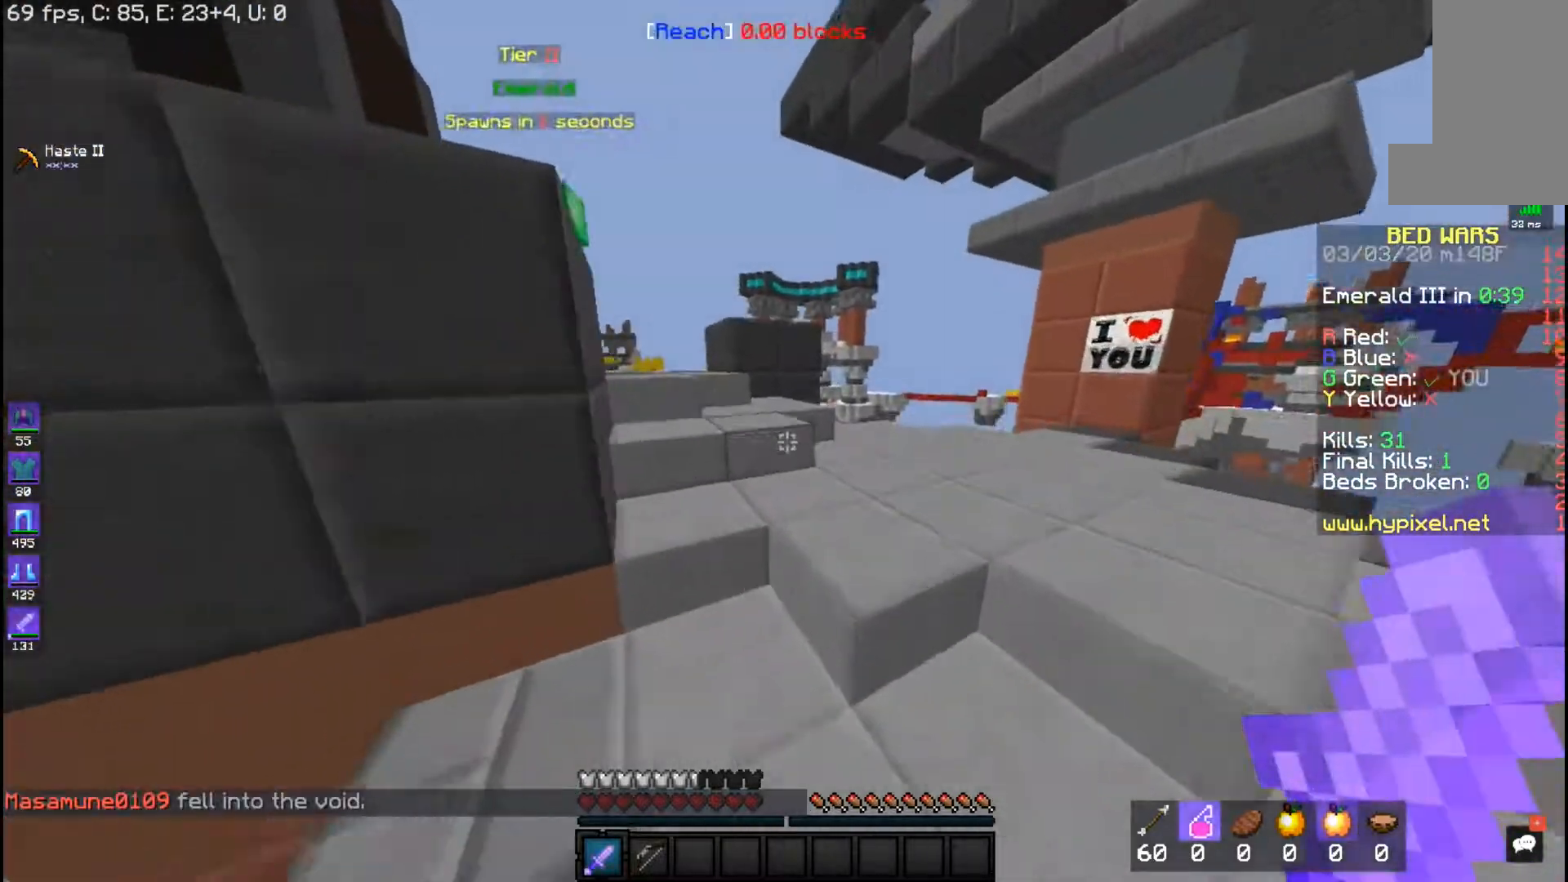
{"keys": ["w"], "mouse": [], "events": []}